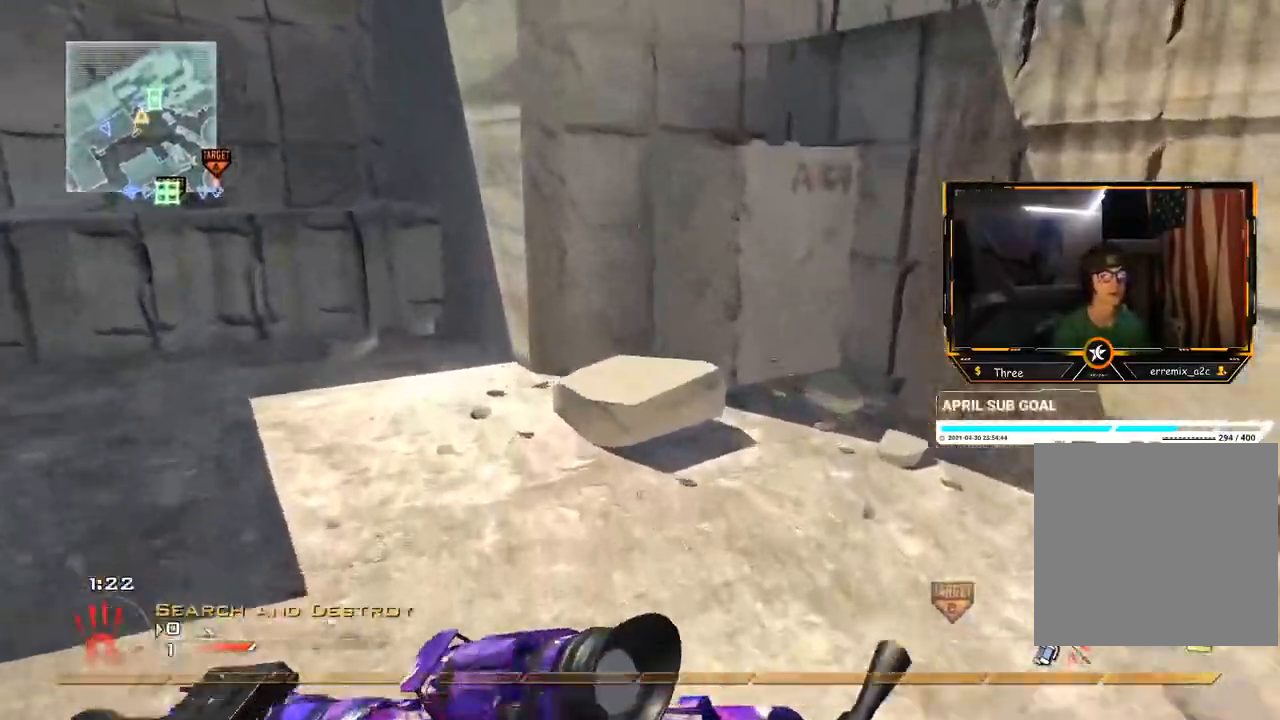
Gameplay with a controller (Xbox layout); each line is a JSON object with the inputs held at the frame after it. "events" lists button and stick changes between this image and that frame as [ms after this image, input, new state], when the widget could be followed in between. Not read: L3 R3.
{"buttons": ["A"], "left_stick": "up", "right_stick": "center", "events": [[284, "right_stick", "right"], [451, "A", "down"], [451, "right_stick", "center"]]}
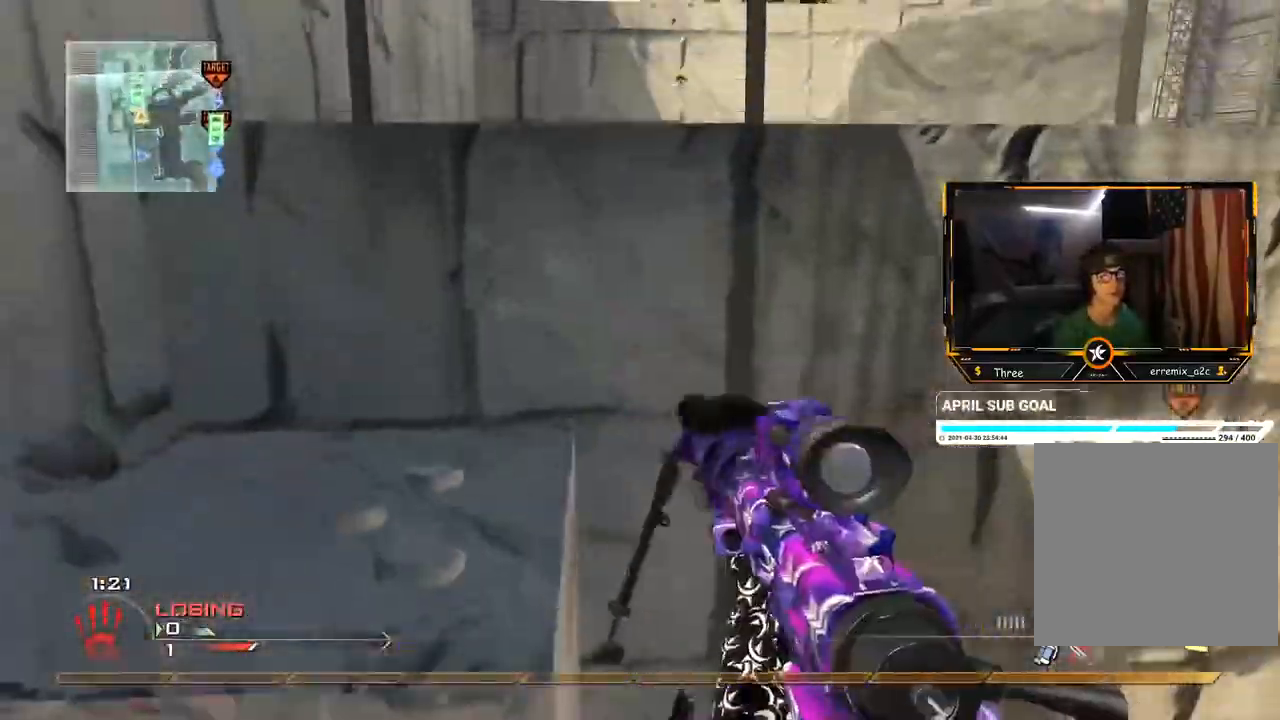
{"buttons": [], "left_stick": "up", "right_stick": "center", "events": [[33, "A", "up"], [100, "A", "down"], [133, "left_stick", "up-left"], [200, "A", "up"], [283, "A", "down"], [383, "A", "up"], [417, "left_stick", "up"]]}
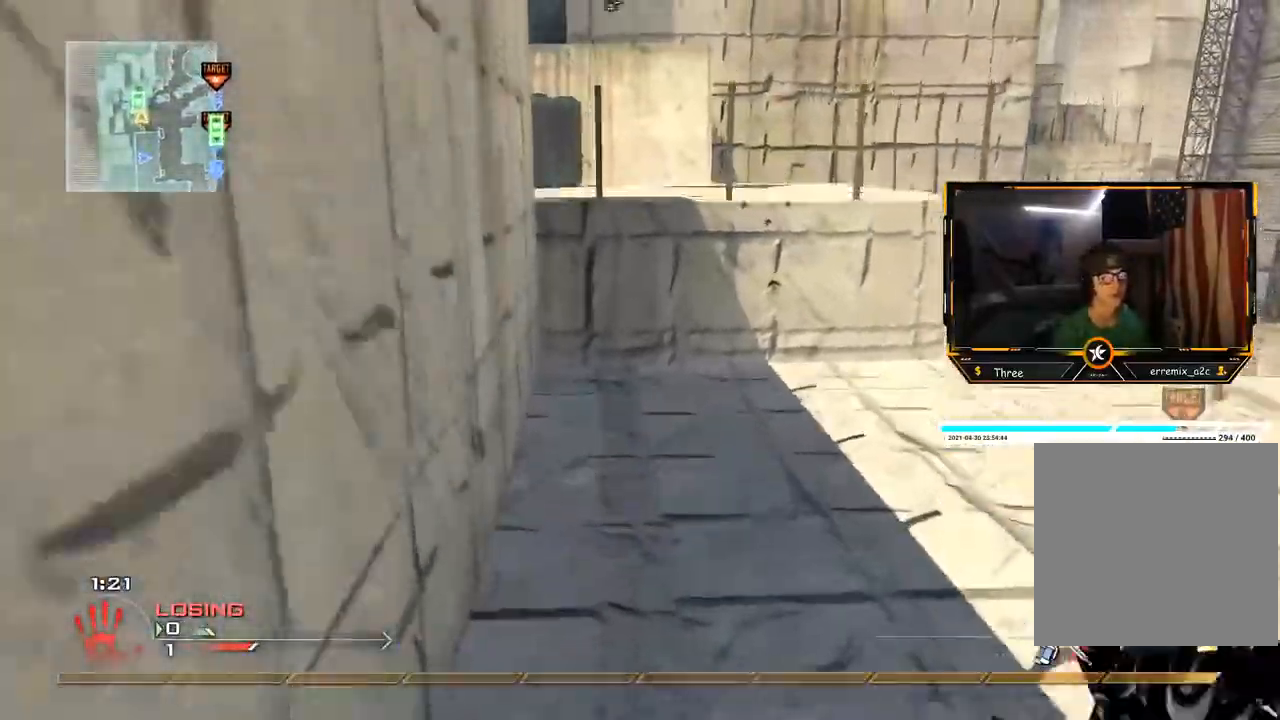
{"buttons": [], "left_stick": "up", "right_stick": "center", "events": [[83, "left_stick", "up-right"], [184, "Y", "down"], [217, "left_stick", "up"], [234, "Y", "up"], [284, "Y", "down"], [384, "Y", "up"]]}
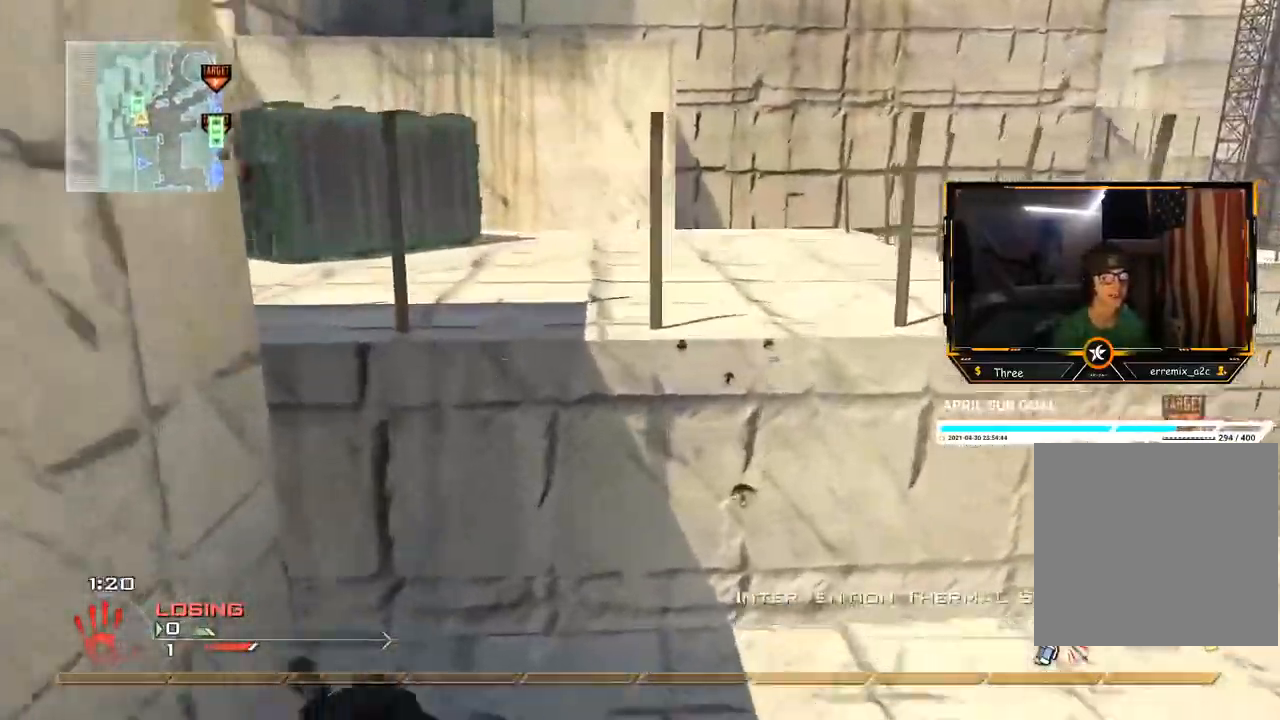
{"buttons": [], "left_stick": "center", "right_stick": "center", "events": [[16, "A", "down"], [100, "A", "up"], [133, "left_stick", "center"], [250, "left_stick", "left"], [367, "right_stick", "down-left"], [450, "right_stick", "center"], [500, "left_stick", "center"]]}
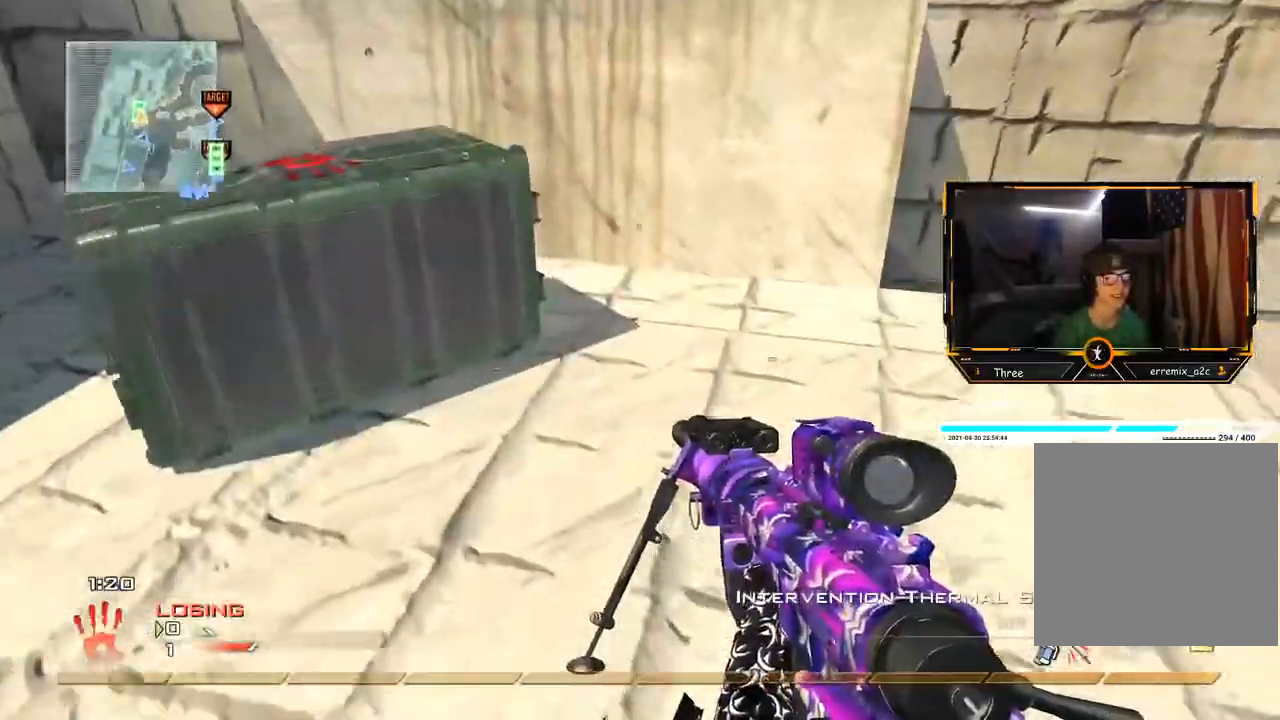
{"buttons": [], "left_stick": "down-left", "right_stick": "center", "events": [[50, "left_stick", "up"], [100, "A", "down"], [167, "A", "up"], [184, "left_stick", "center"], [234, "left_stick", "down"], [267, "B", "down"], [350, "B", "up"], [451, "left_stick", "down-left"]]}
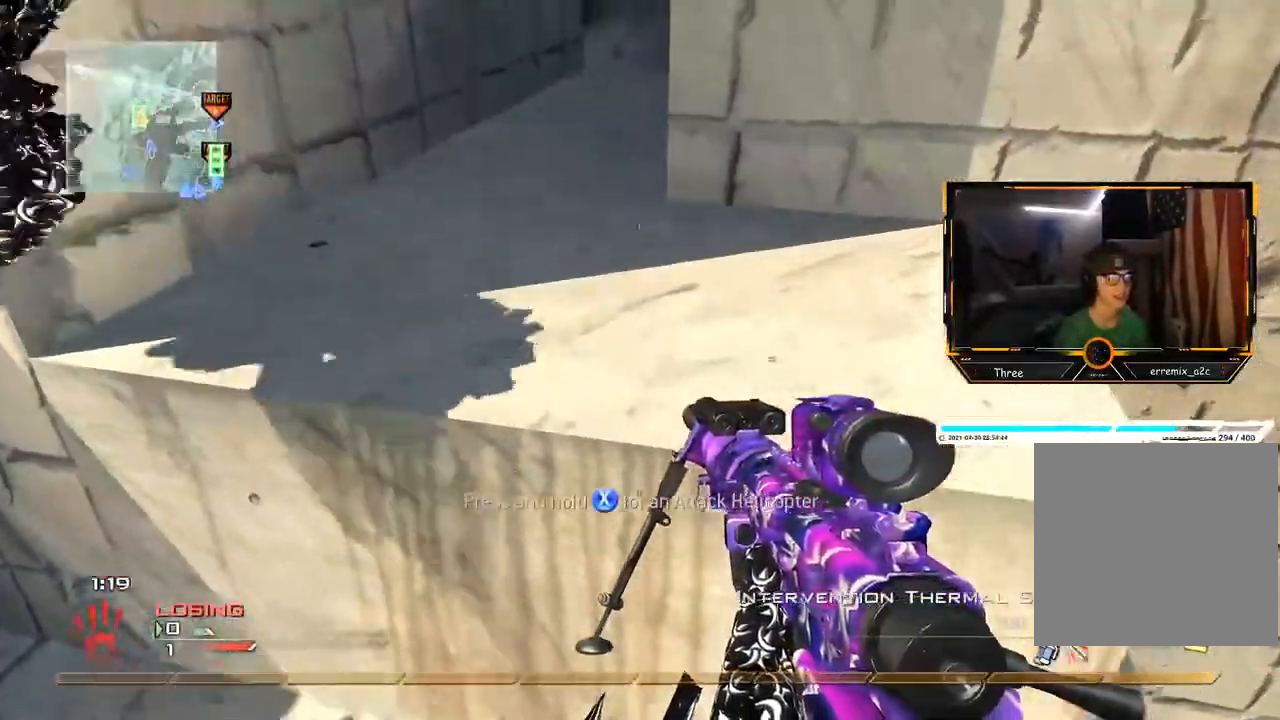
{"buttons": [], "left_stick": "up-right", "right_stick": "center", "events": [[16, "right_stick", "right"], [83, "right_stick", "center"], [166, "left_stick", "center"], [283, "A", "down"], [300, "left_stick", "up"], [350, "A", "up"], [400, "A", "down"], [500, "A", "up"], [500, "left_stick", "up-right"]]}
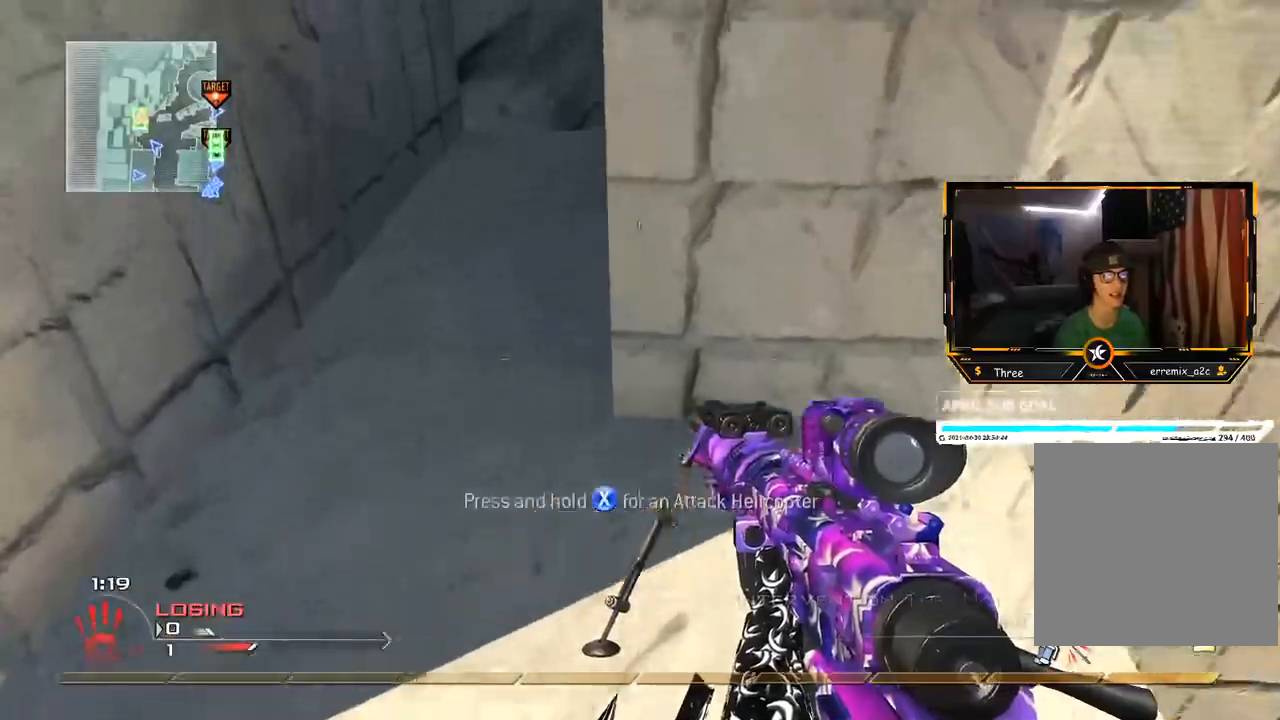
{"buttons": [], "left_stick": "center", "right_stick": "center", "events": [[83, "right_stick", "left"], [234, "left_stick", "right"], [350, "left_stick", "down-right"], [350, "right_stick", "center"], [501, "left_stick", "center"]]}
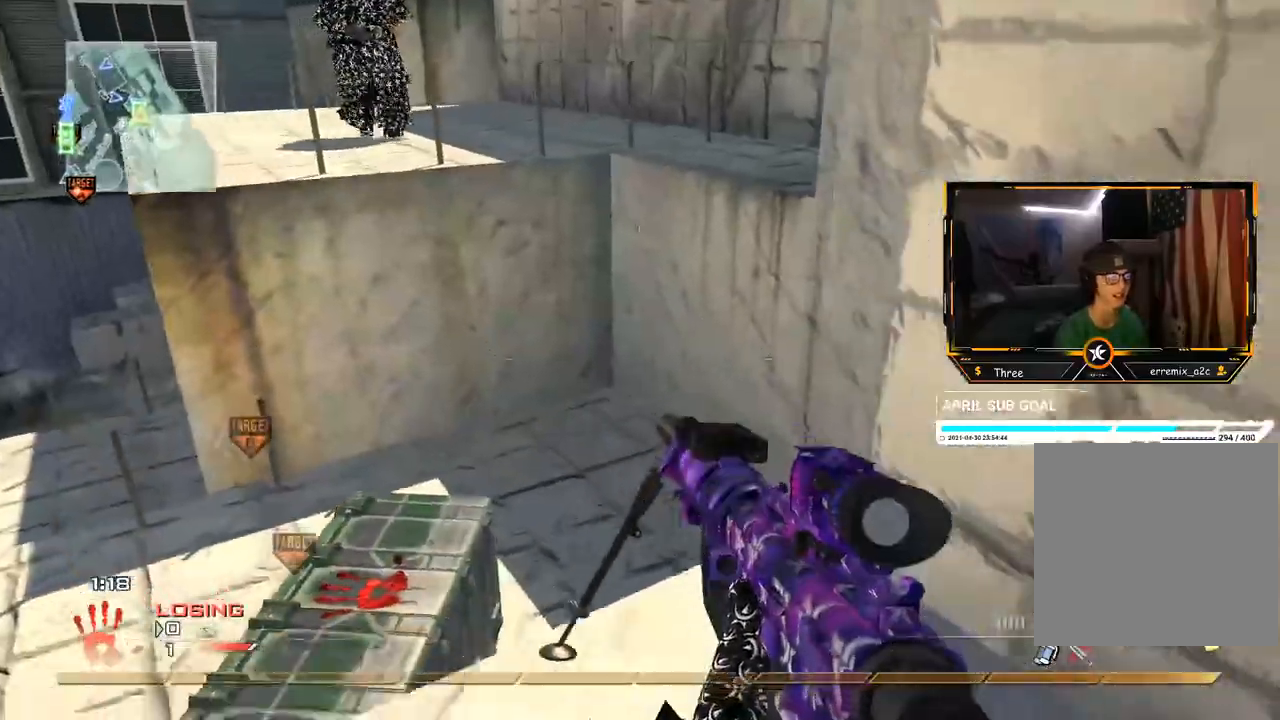
{"buttons": [], "left_stick": "up-right", "right_stick": "center", "events": [[116, "left_stick", "up"], [233, "right_stick", "left"], [350, "A", "down"], [383, "right_stick", "center"], [417, "A", "up"], [417, "B", "down"], [417, "left_stick", "up-right"], [467, "B", "up"]]}
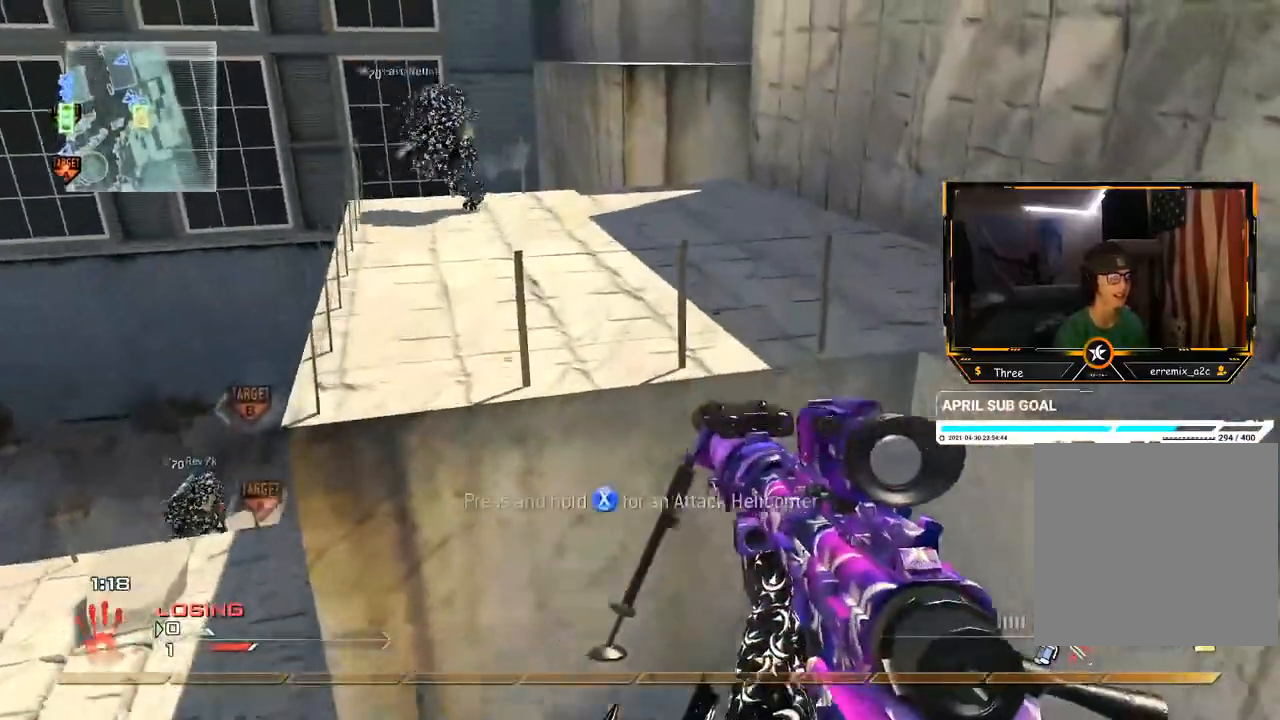
{"buttons": [], "left_stick": "up-right", "right_stick": "center", "events": [[17, "B", "down"], [117, "B", "up"]]}
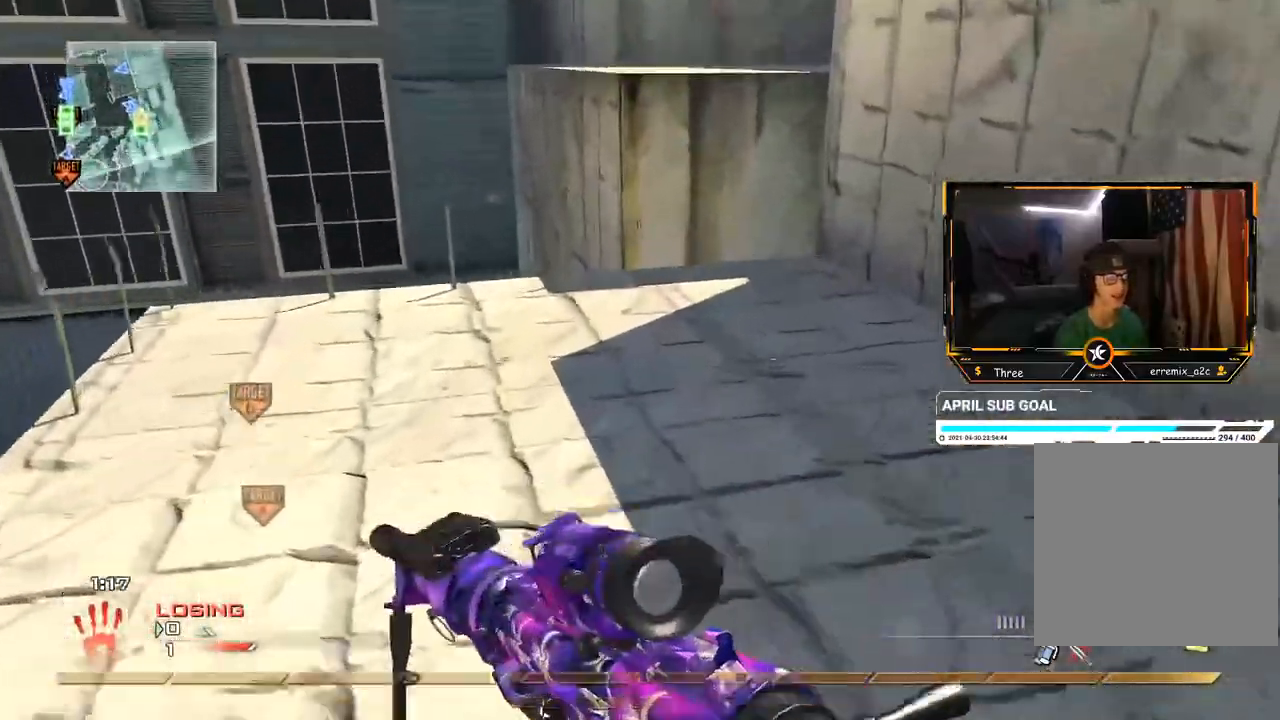
{"buttons": ["B"], "left_stick": "center", "right_stick": "center", "events": [[16, "right_stick", "left"], [133, "left_stick", "right"], [133, "right_stick", "center"], [250, "B", "down"], [317, "left_stick", "center"]]}
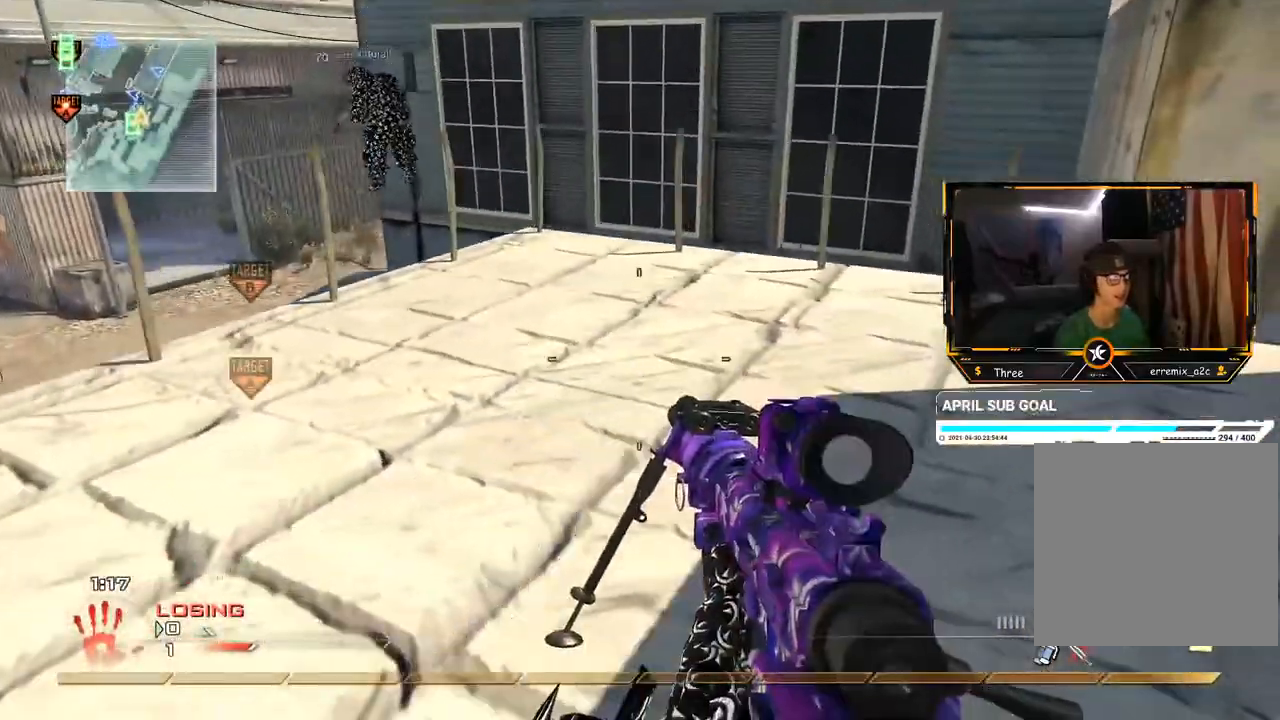
{"buttons": [], "left_stick": "up", "right_stick": "center", "events": [[67, "B", "up"], [367, "left_stick", "up"]]}
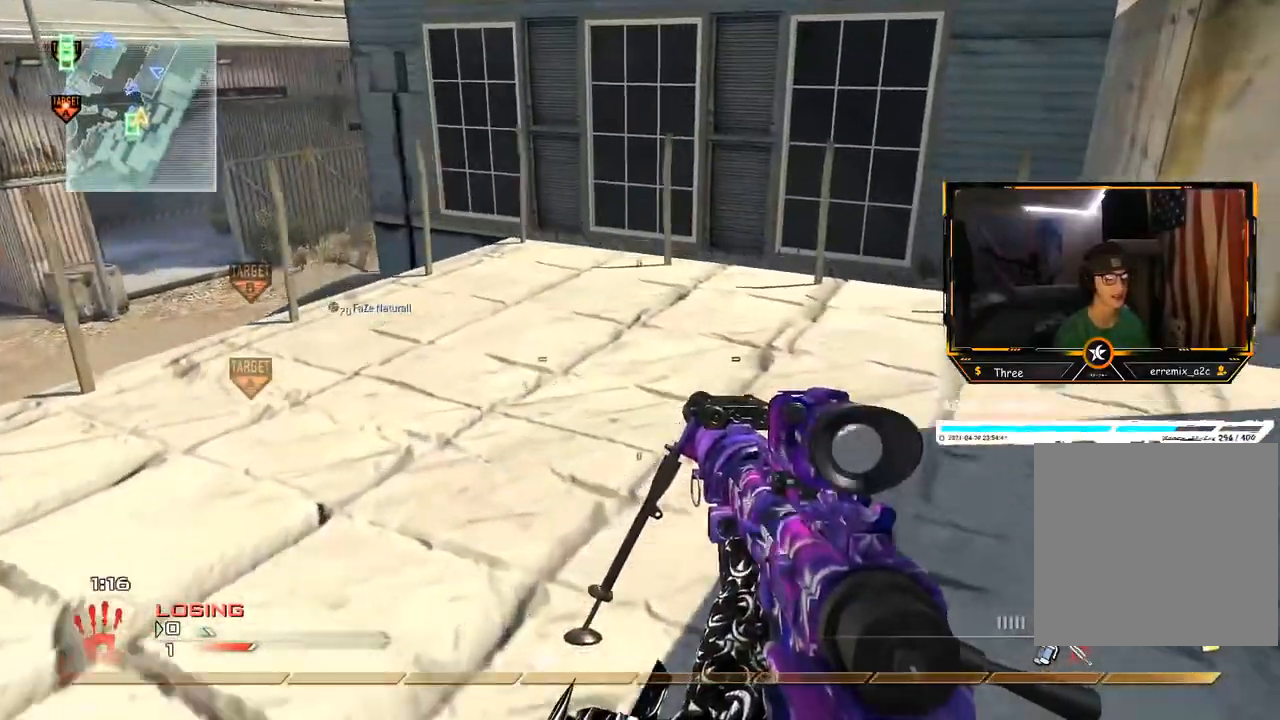
{"buttons": [], "left_stick": "up-right", "right_stick": "center", "events": [[50, "left_stick", "center"], [66, "right_stick", "left"], [166, "right_stick", "center"], [233, "B", "down"], [300, "B", "up"], [350, "B", "down"], [400, "B", "up"], [433, "left_stick", "up"], [500, "left_stick", "up-right"]]}
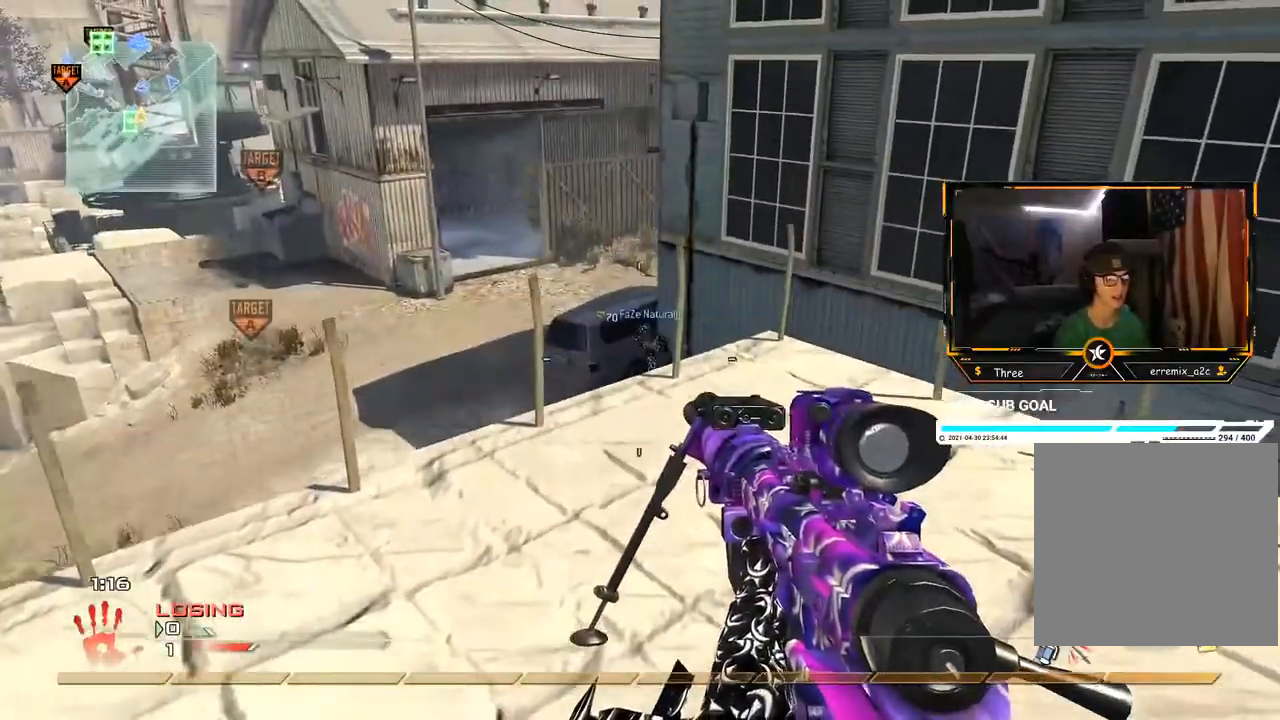
{"buttons": [], "left_stick": "up", "right_stick": "center", "events": [[100, "right_stick", "right"], [117, "R2", "down"], [150, "left_stick", "center"], [167, "right_stick", "center"], [184, "R2", "up"], [267, "B", "down"], [334, "B", "up"], [400, "B", "down"], [467, "B", "up"], [467, "left_stick", "up"]]}
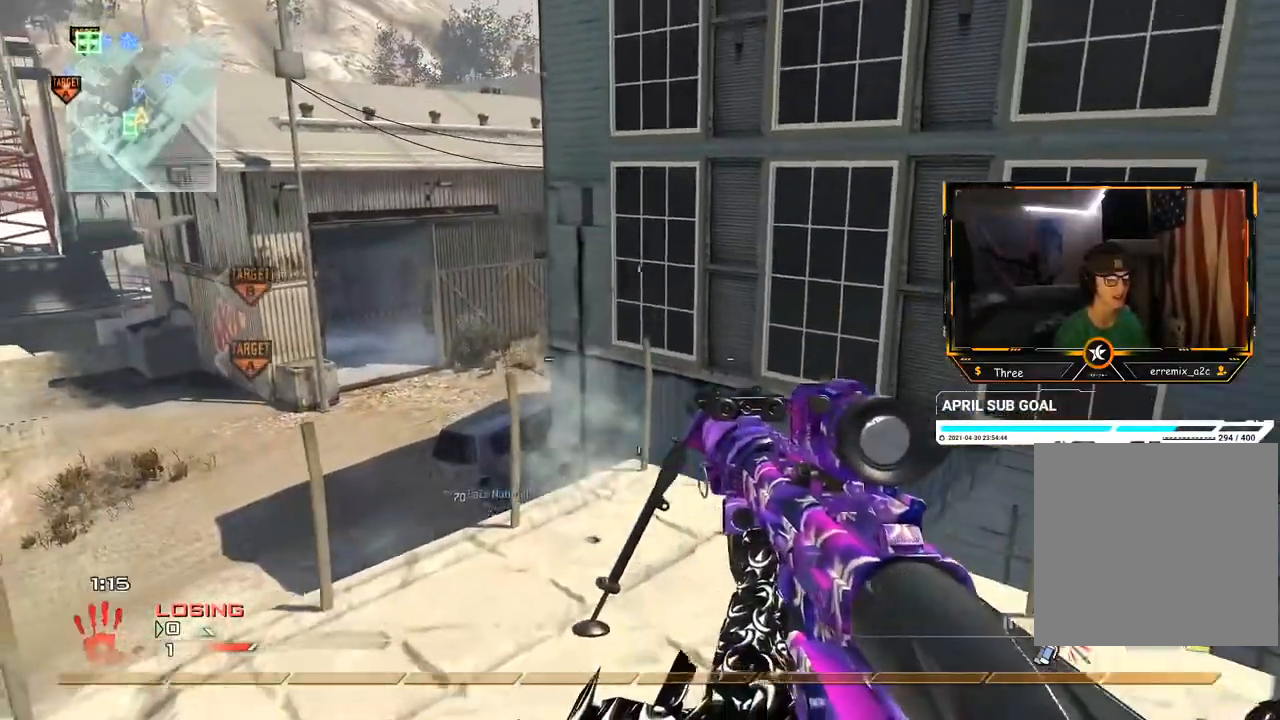
{"buttons": [], "left_stick": "center", "right_stick": "center", "events": [[200, "left_stick", "center"], [250, "left_stick", "down"], [283, "B", "down"], [367, "B", "up"], [383, "left_stick", "center"]]}
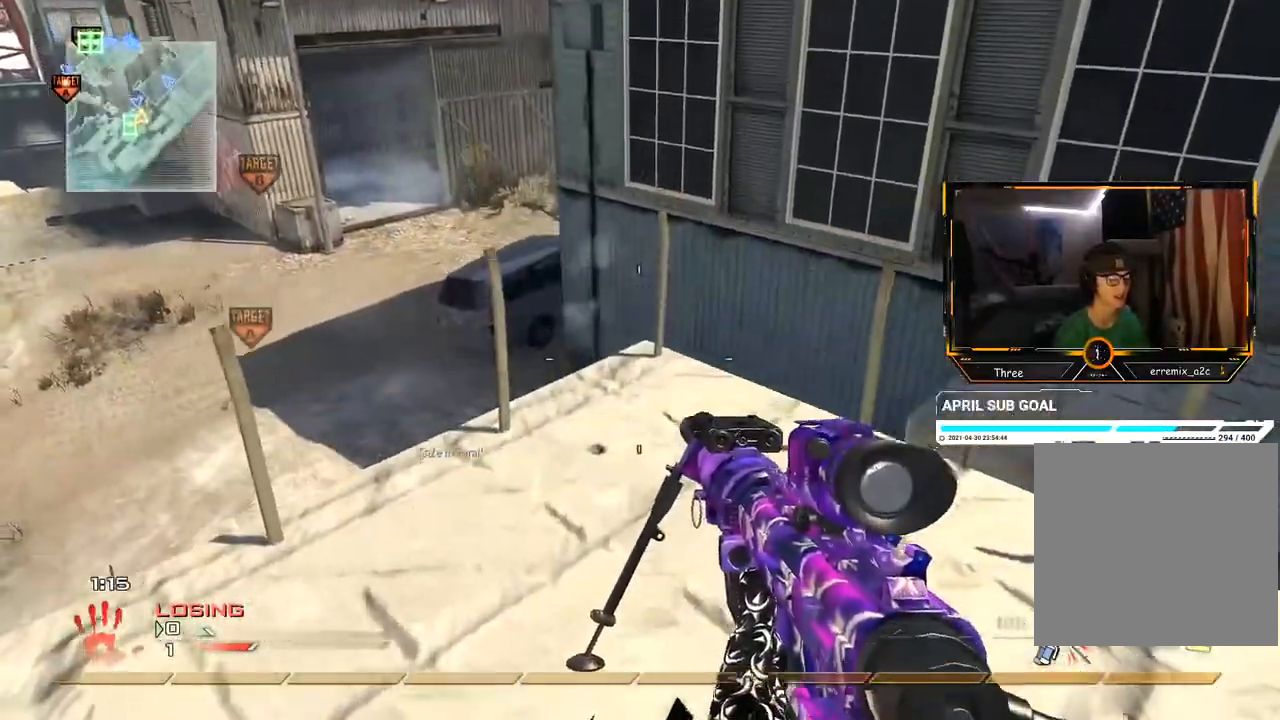
{"buttons": [], "left_stick": "up", "right_stick": "center", "events": [[200, "left_stick", "up"]]}
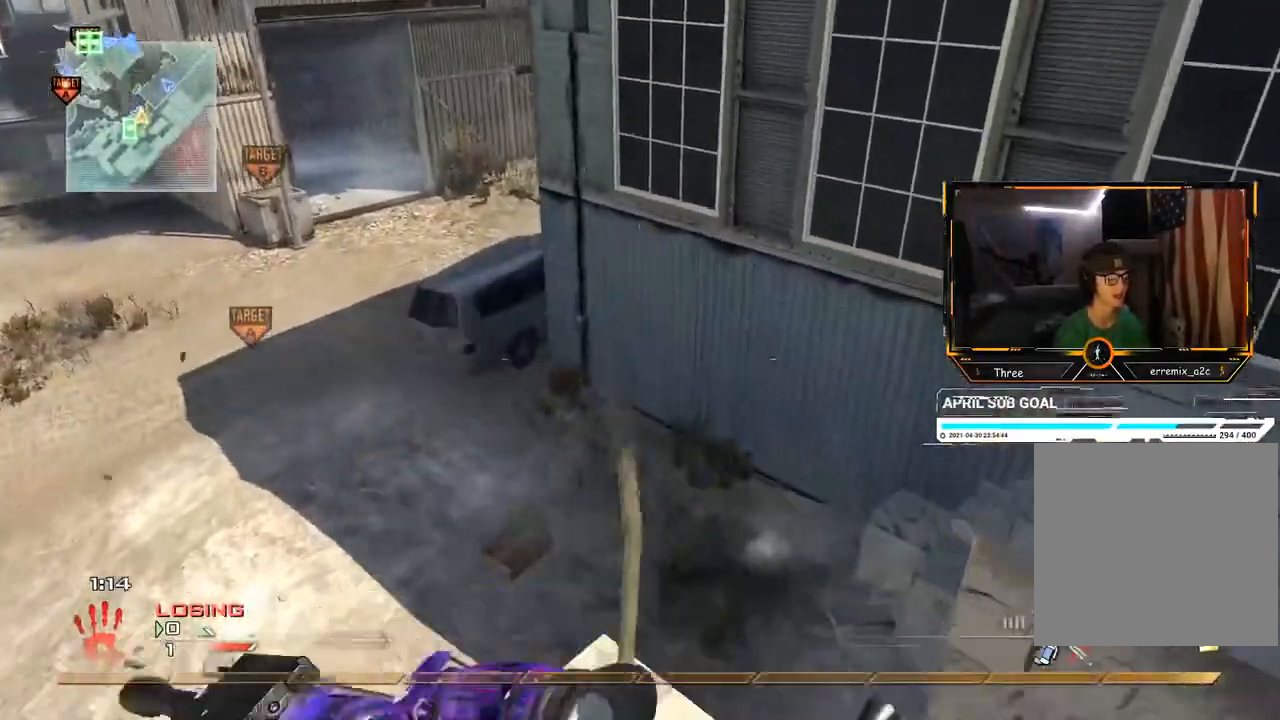
{"buttons": [], "left_stick": "center", "right_stick": "center", "events": [[66, "right_stick", "left"], [166, "A", "down"], [183, "right_stick", "center"], [200, "A", "up"], [200, "B", "down"], [250, "B", "up"], [266, "left_stick", "center"], [400, "right_stick", "right"], [450, "right_stick", "center"]]}
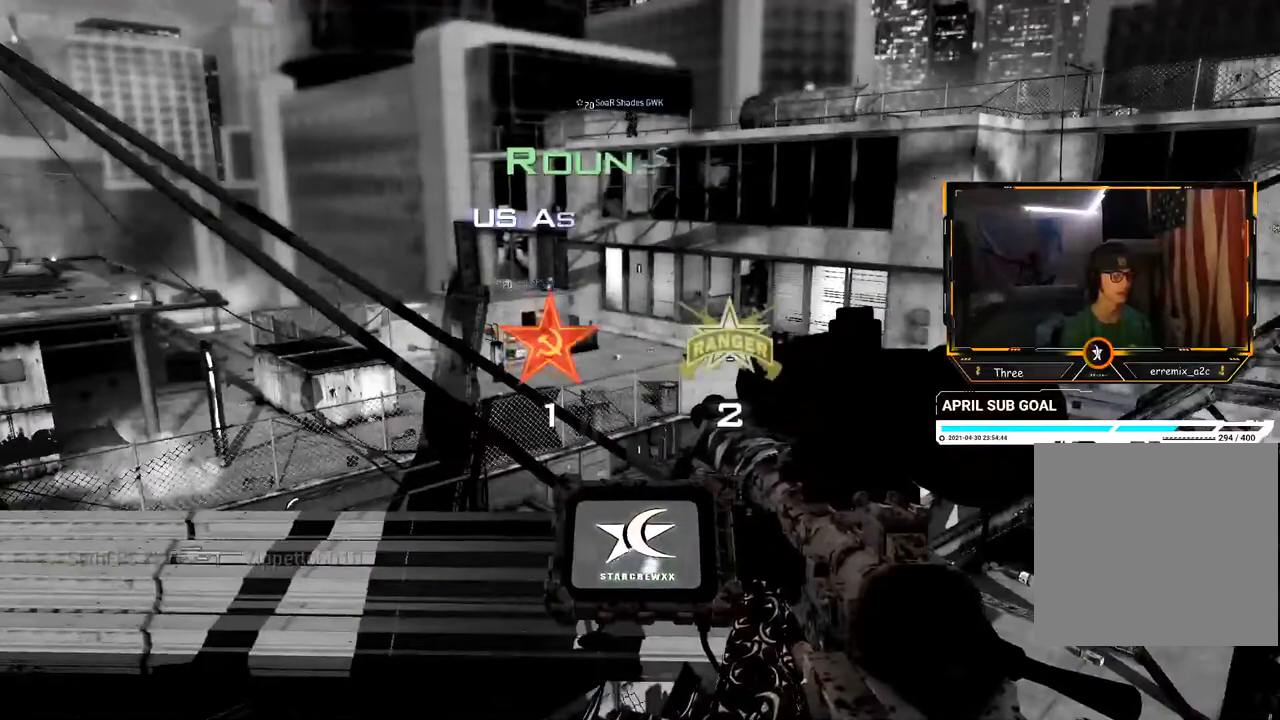
{"buttons": [], "left_stick": "center", "right_stick": "center", "events": []}
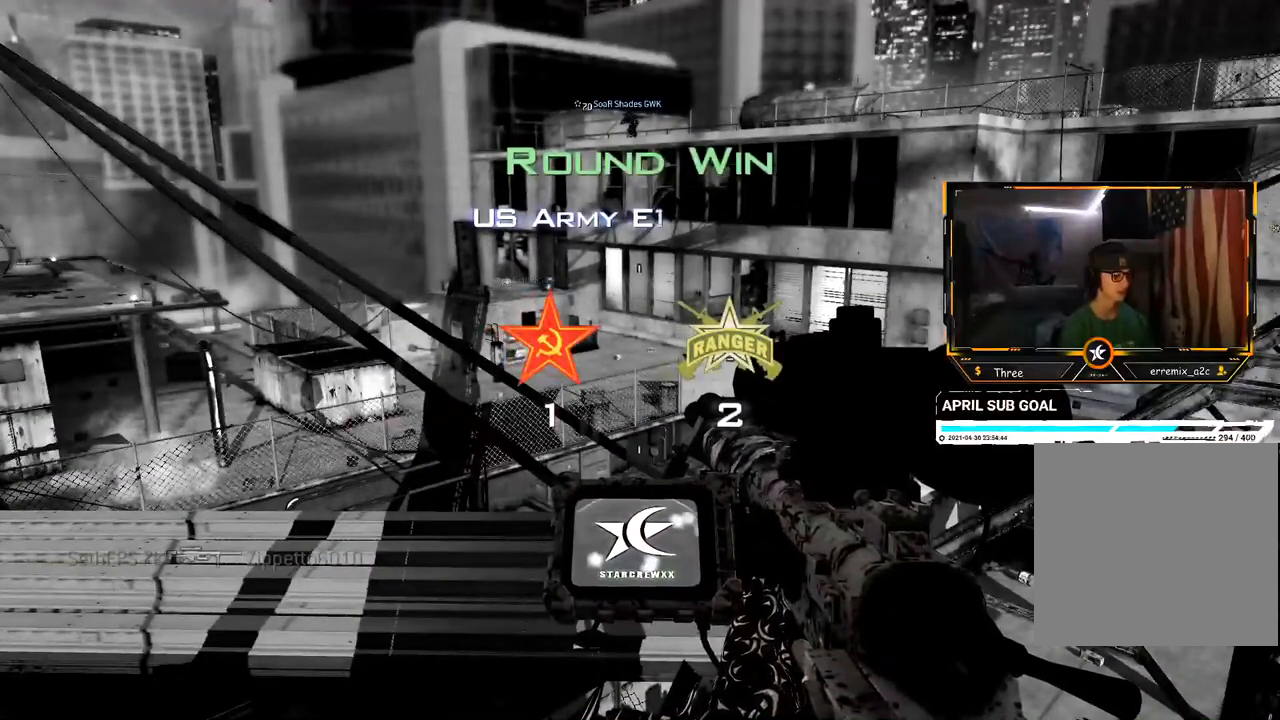
{"buttons": [], "left_stick": "center", "right_stick": "center", "events": [[83, "SELECT", "down"], [216, "SELECT", "up"]]}
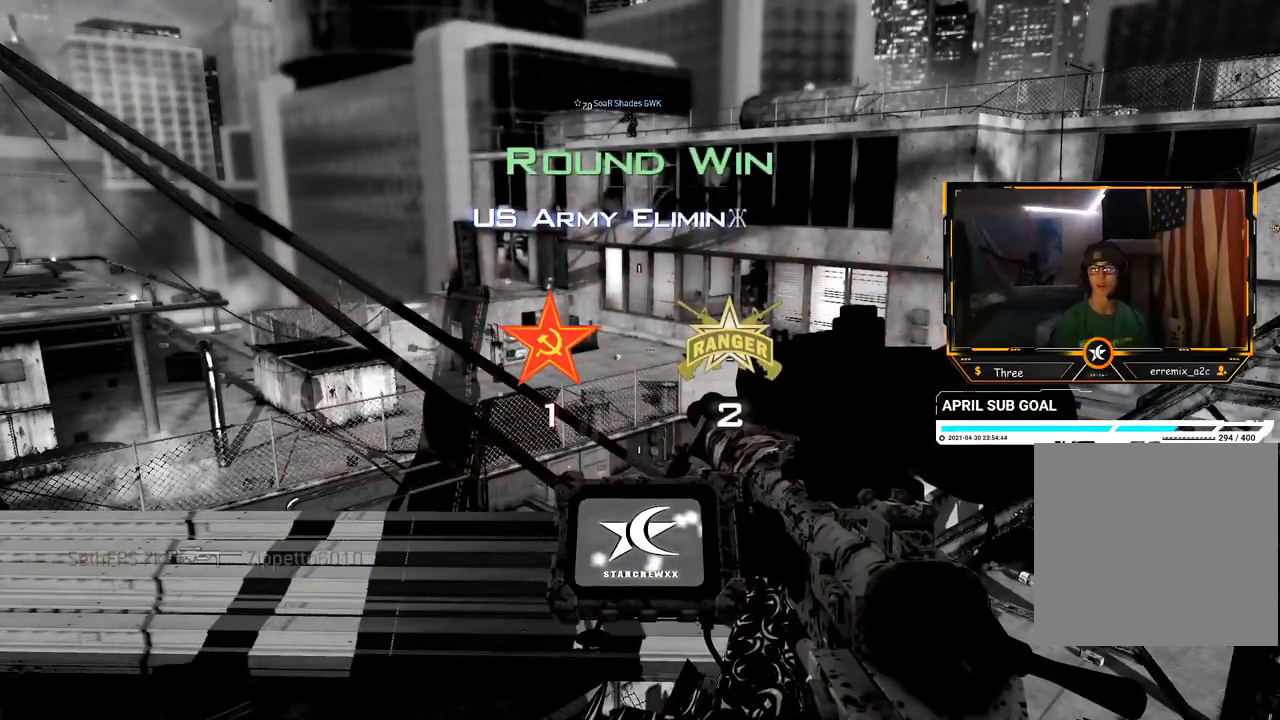
{"buttons": [], "left_stick": "center", "right_stick": "center", "events": []}
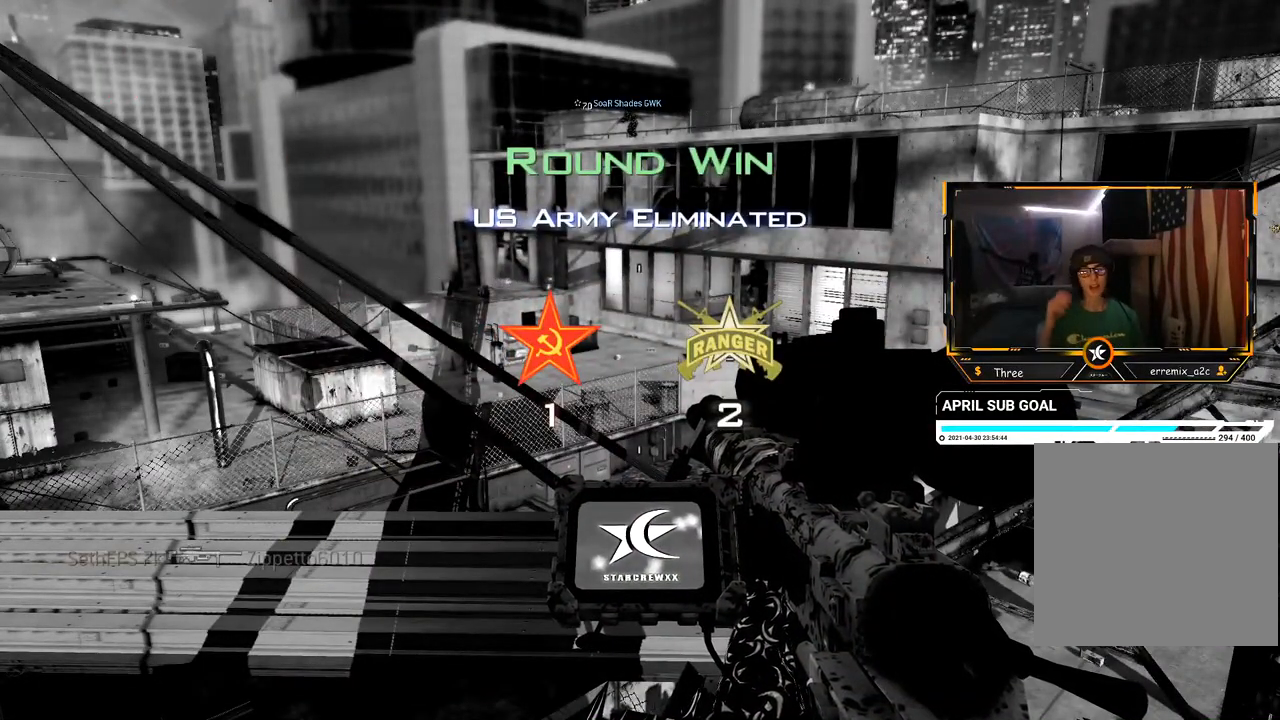
{"buttons": [], "left_stick": "center", "right_stick": "center", "events": []}